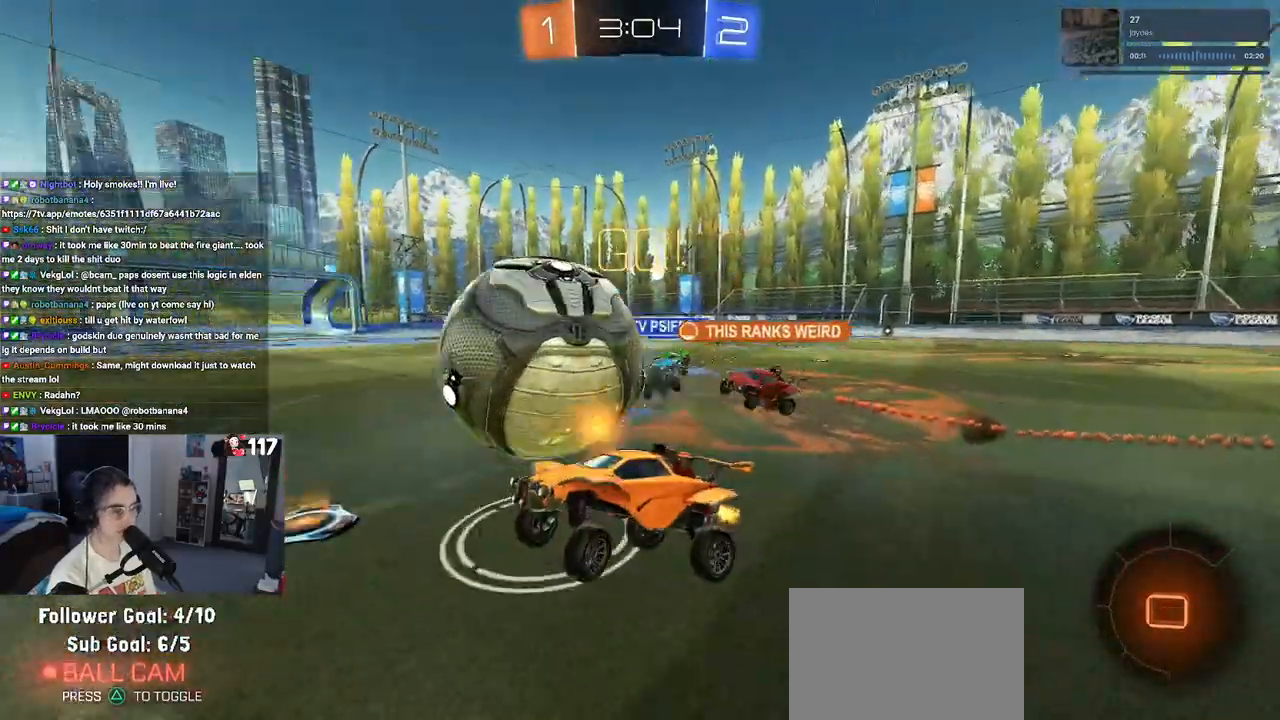
Gameplay with a controller (PlayStation layout); each line is a JSON object with the inputs held at the frame after it. "events" lists button and stick changes between this image and that frame as [ms after this image, input, new state], when the widget could be followed in between. Not read: L3.
{"buttons": ["R2"], "left_stick": "down-right", "right_stick": "center", "events": [[33, "left_stick", "center"], [483, "left_stick", "down-right"]]}
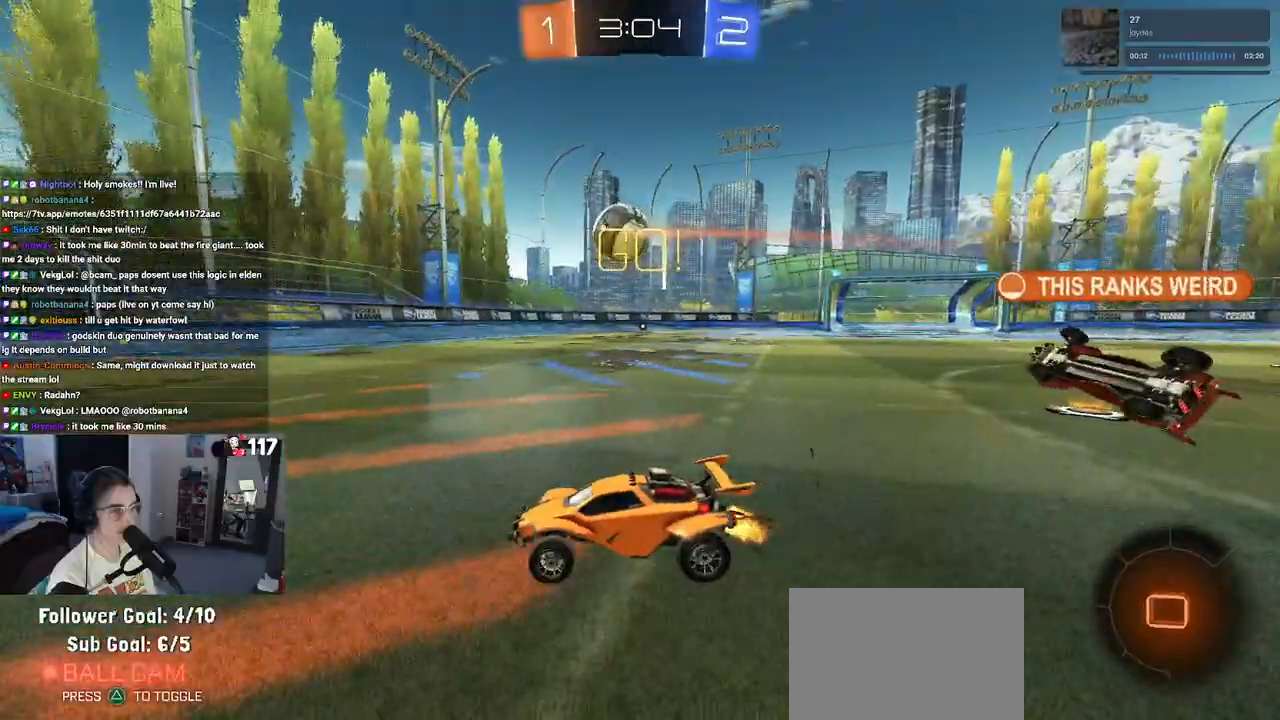
{"buttons": ["R2"], "left_stick": "center", "right_stick": "center", "events": [[217, "left_stick", "center"]]}
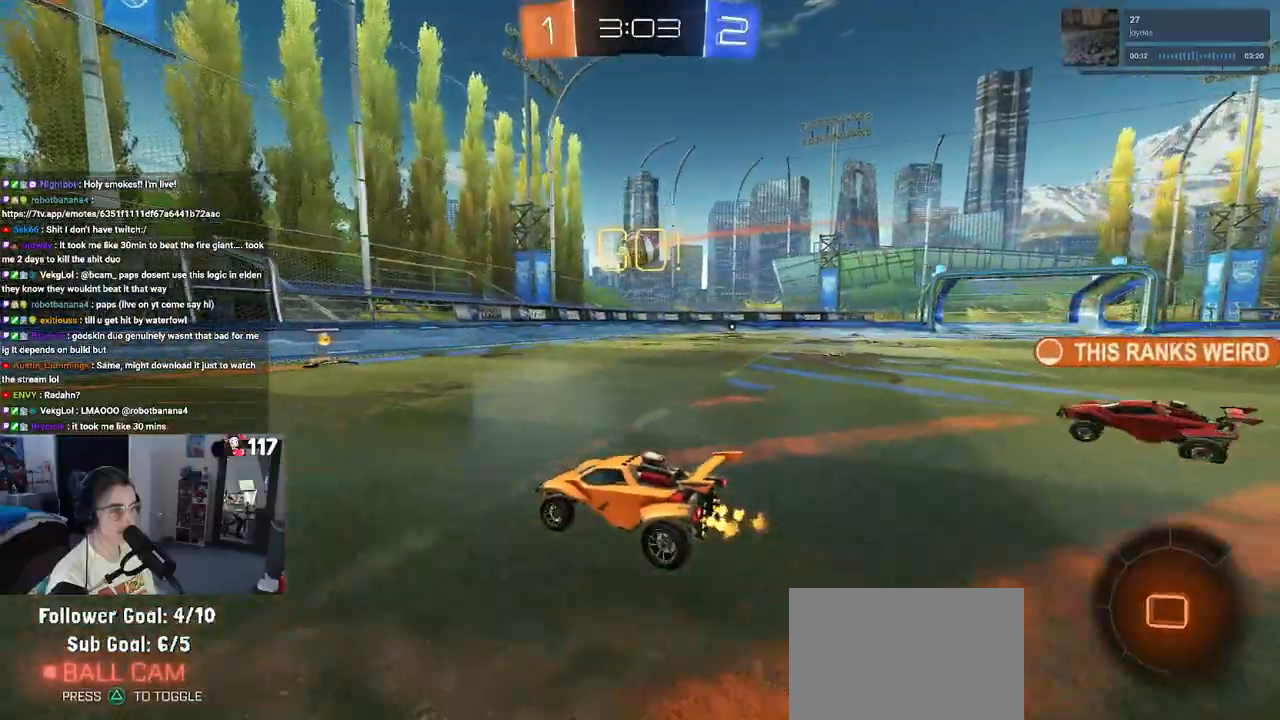
{"buttons": ["R2"], "left_stick": "center", "right_stick": "center", "events": []}
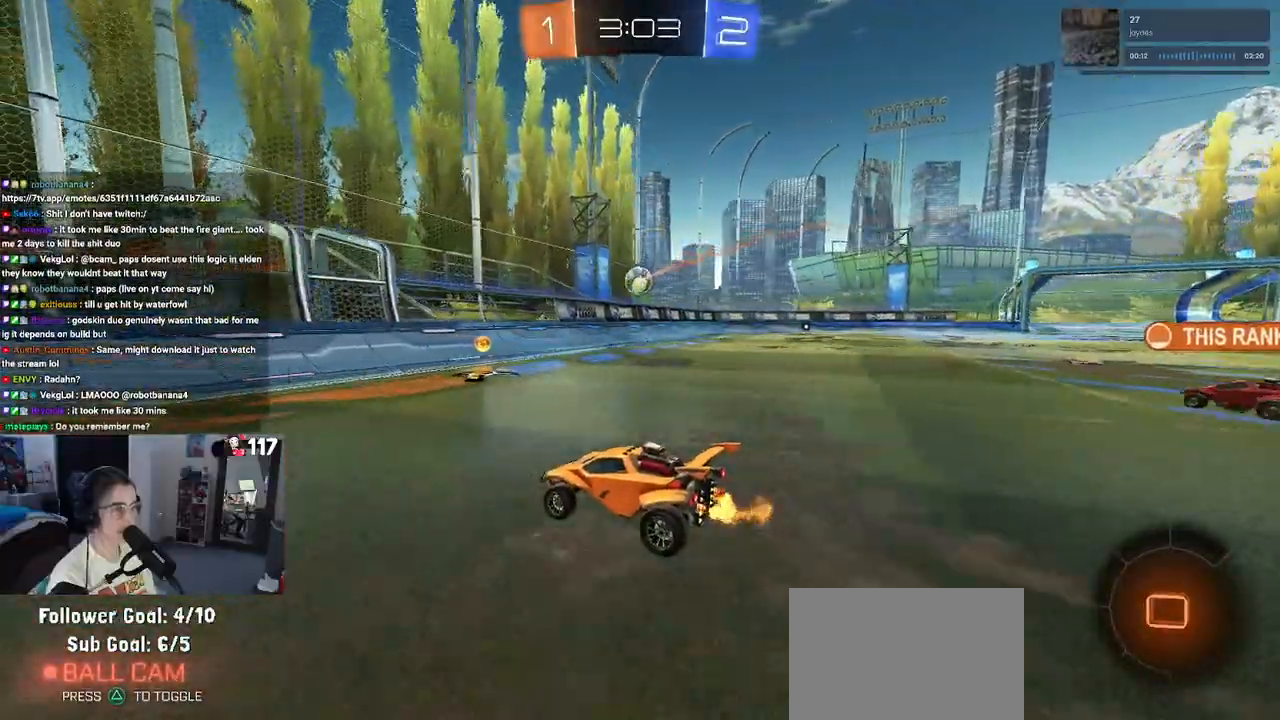
{"buttons": ["R2"], "left_stick": "right", "right_stick": "center", "events": [[17, "left_stick", "down-right"], [150, "SQUARE", "down"], [217, "left_stick", "right"], [233, "SQUARE", "up"]]}
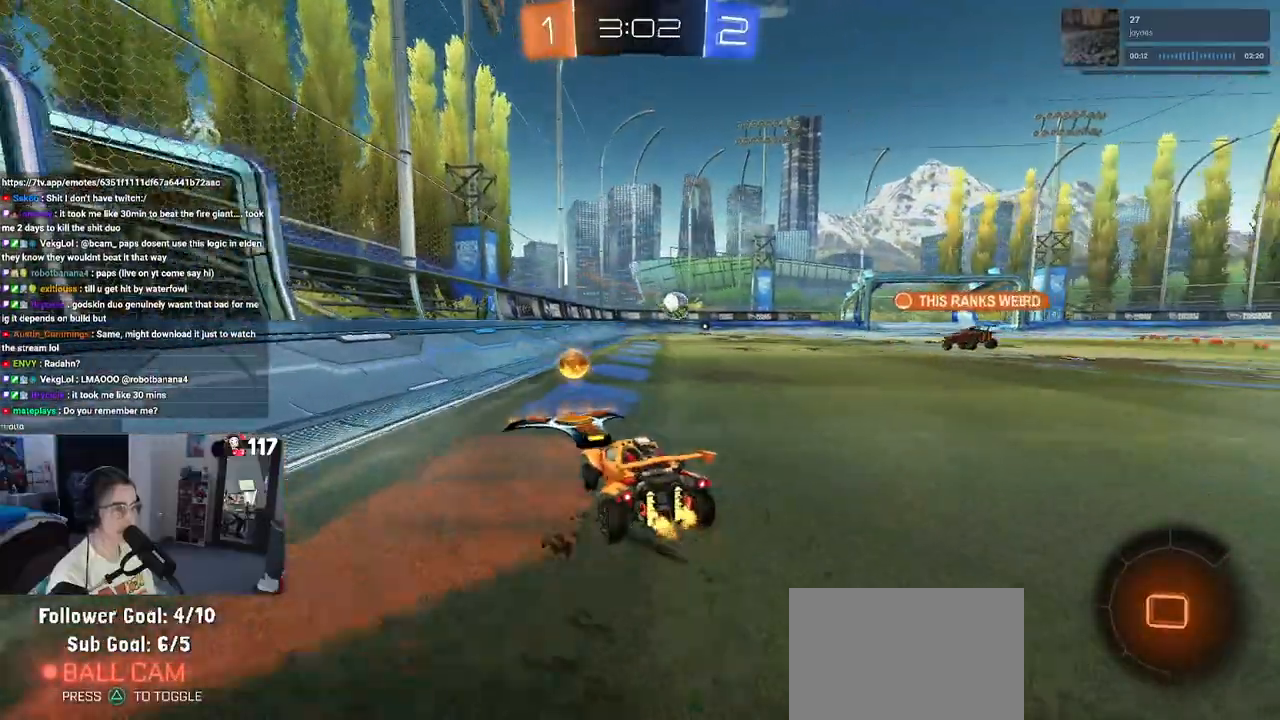
{"buttons": ["R2"], "left_stick": "right", "right_stick": "center", "events": []}
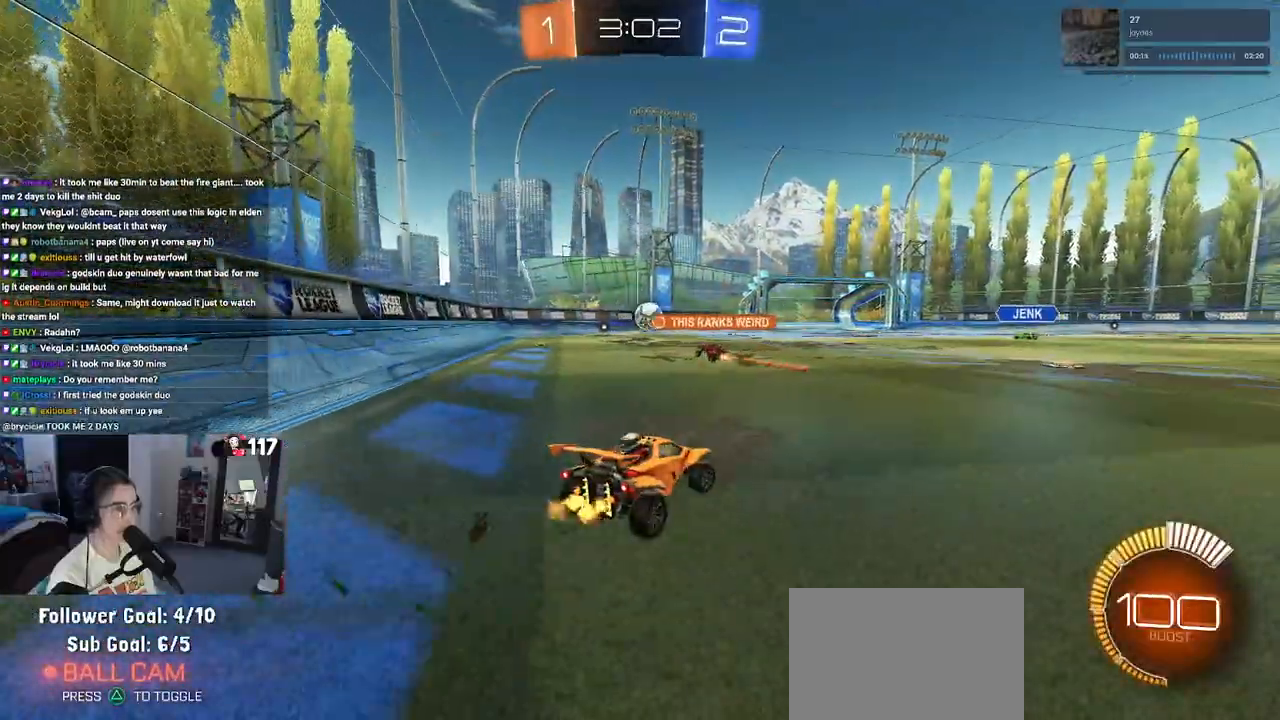
{"buttons": ["R2"], "left_stick": "left", "right_stick": "center", "events": [[333, "left_stick", "center"], [483, "left_stick", "left"]]}
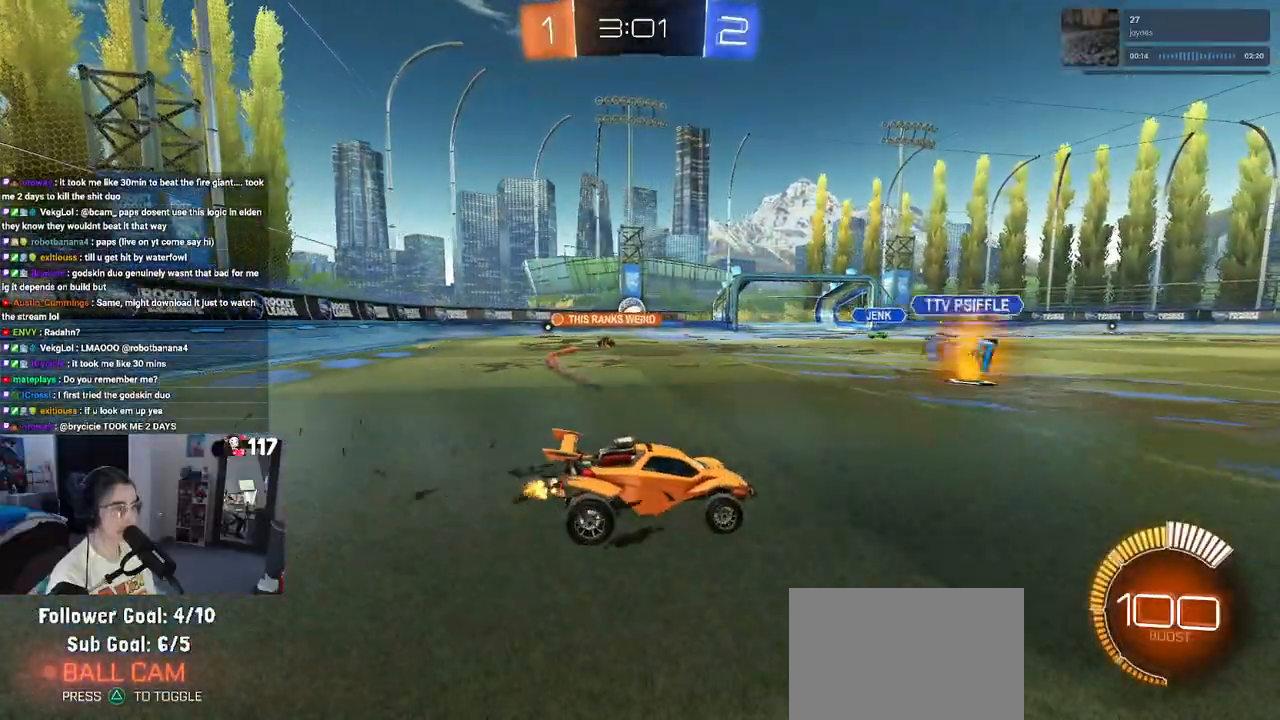
{"buttons": ["R2"], "left_stick": "left", "right_stick": "center", "events": []}
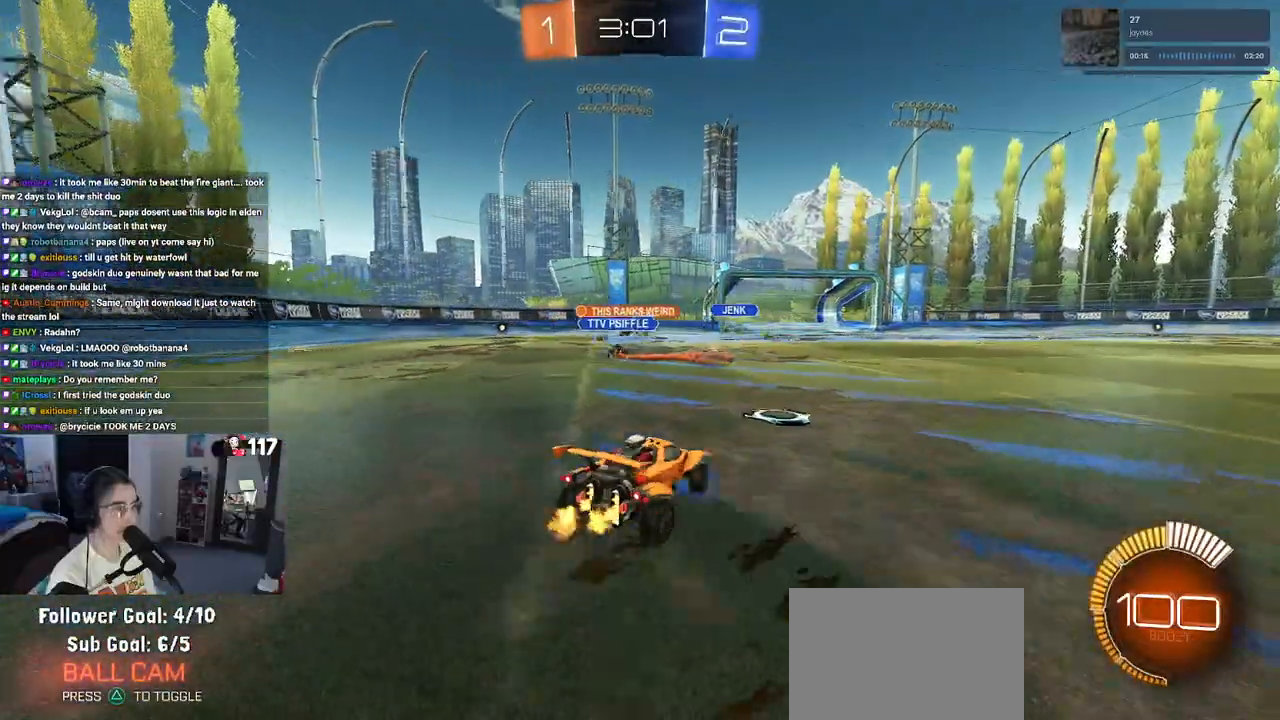
{"buttons": ["R2"], "left_stick": "right", "right_stick": "center", "events": [[67, "left_stick", "center"], [300, "left_stick", "left"], [450, "left_stick", "right"]]}
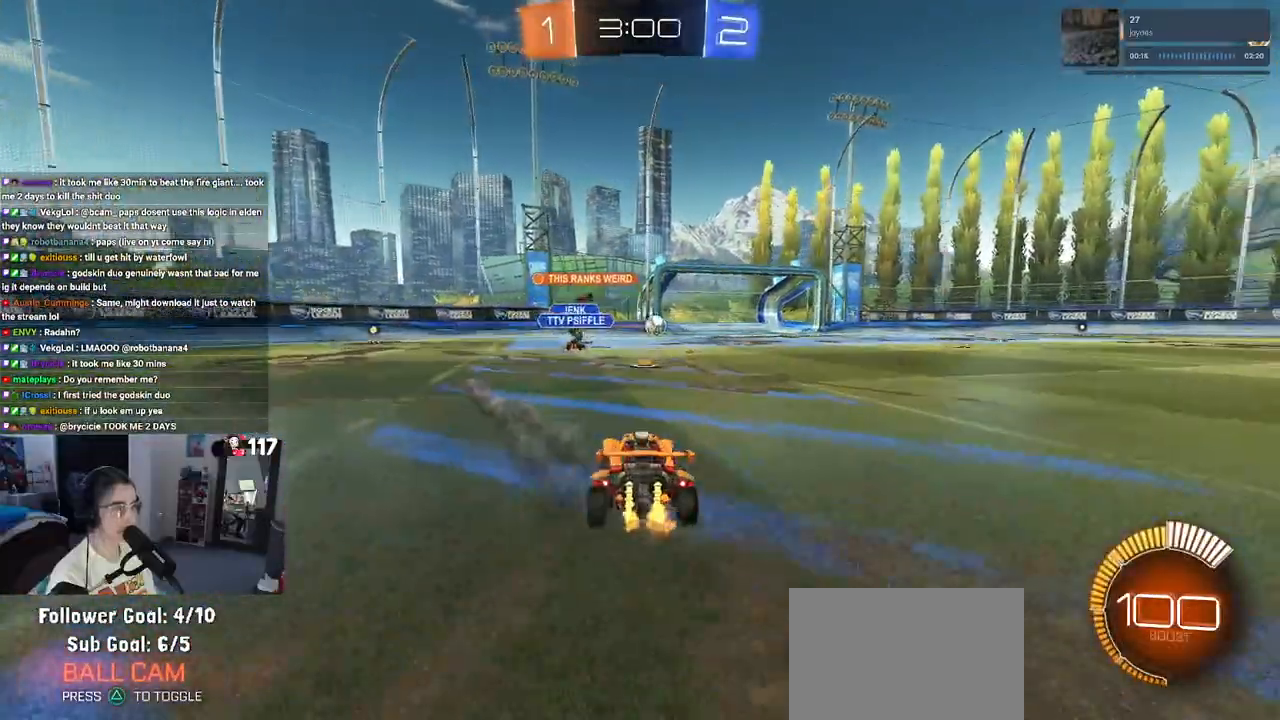
{"buttons": [], "left_stick": "center", "right_stick": "center", "events": [[267, "left_stick", "center"], [433, "R2", "up"]]}
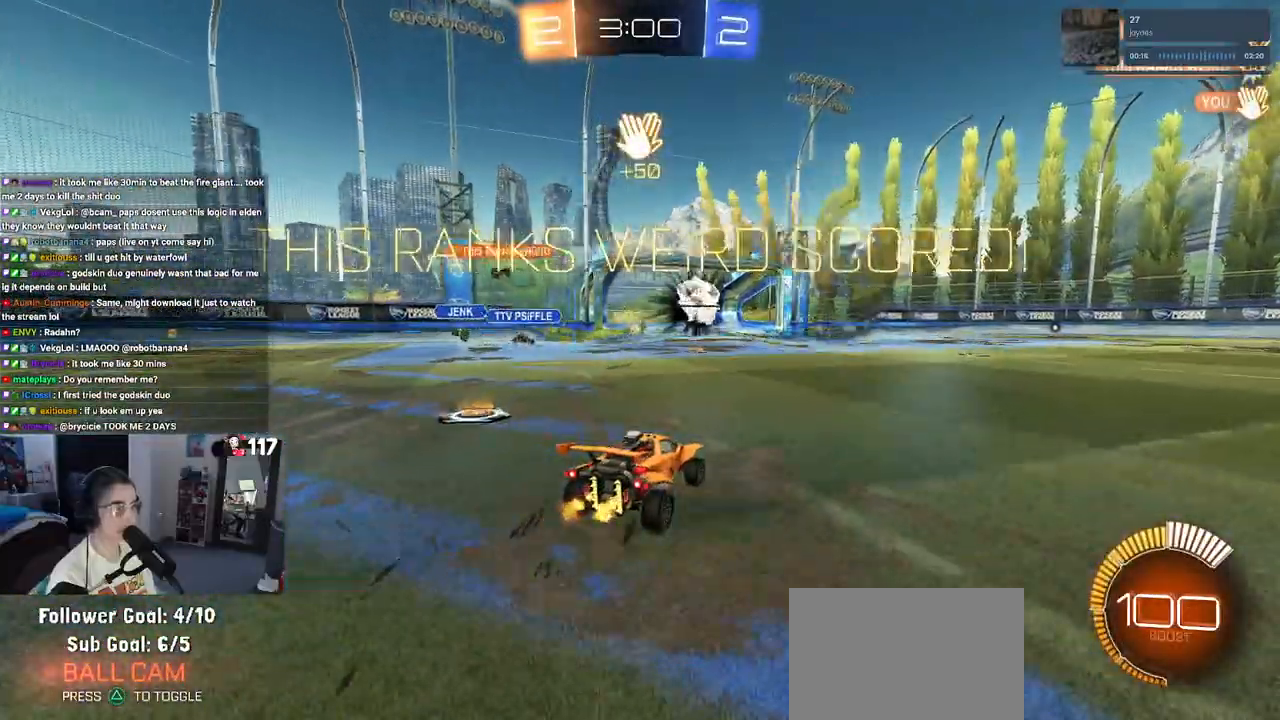
{"buttons": [], "left_stick": "center", "right_stick": "center", "events": []}
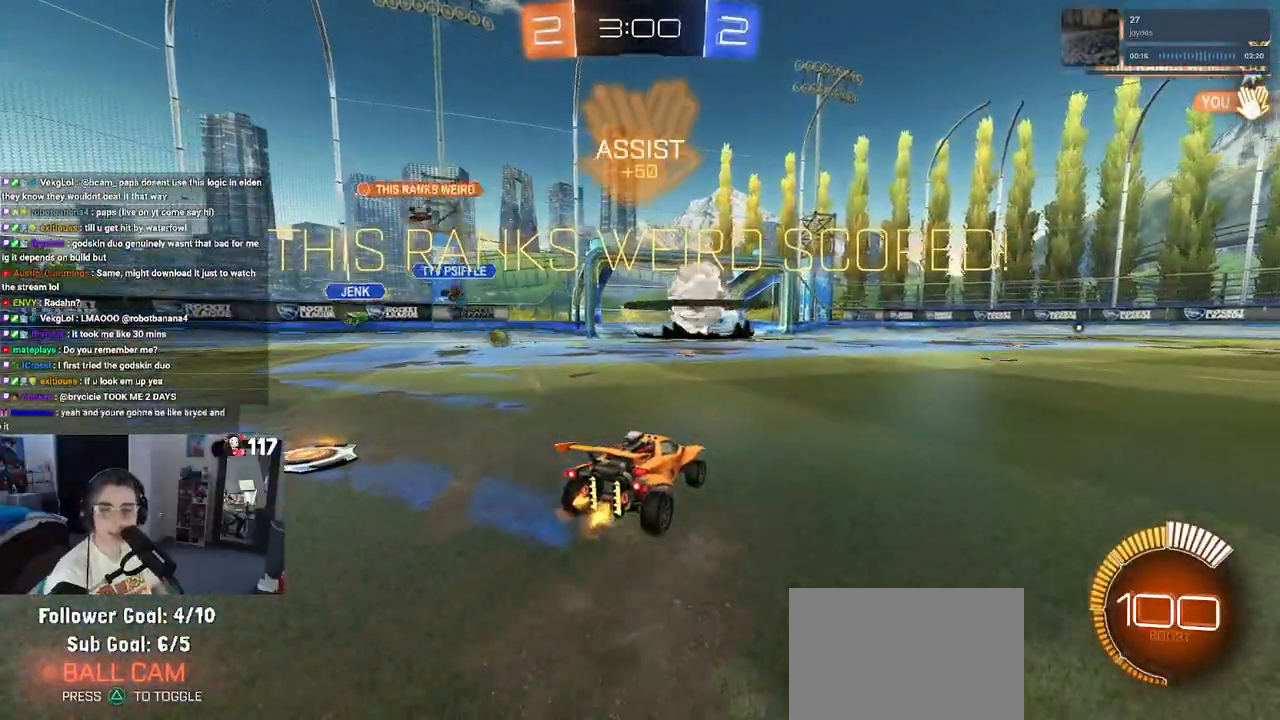
{"buttons": [], "left_stick": "center", "right_stick": "center", "events": []}
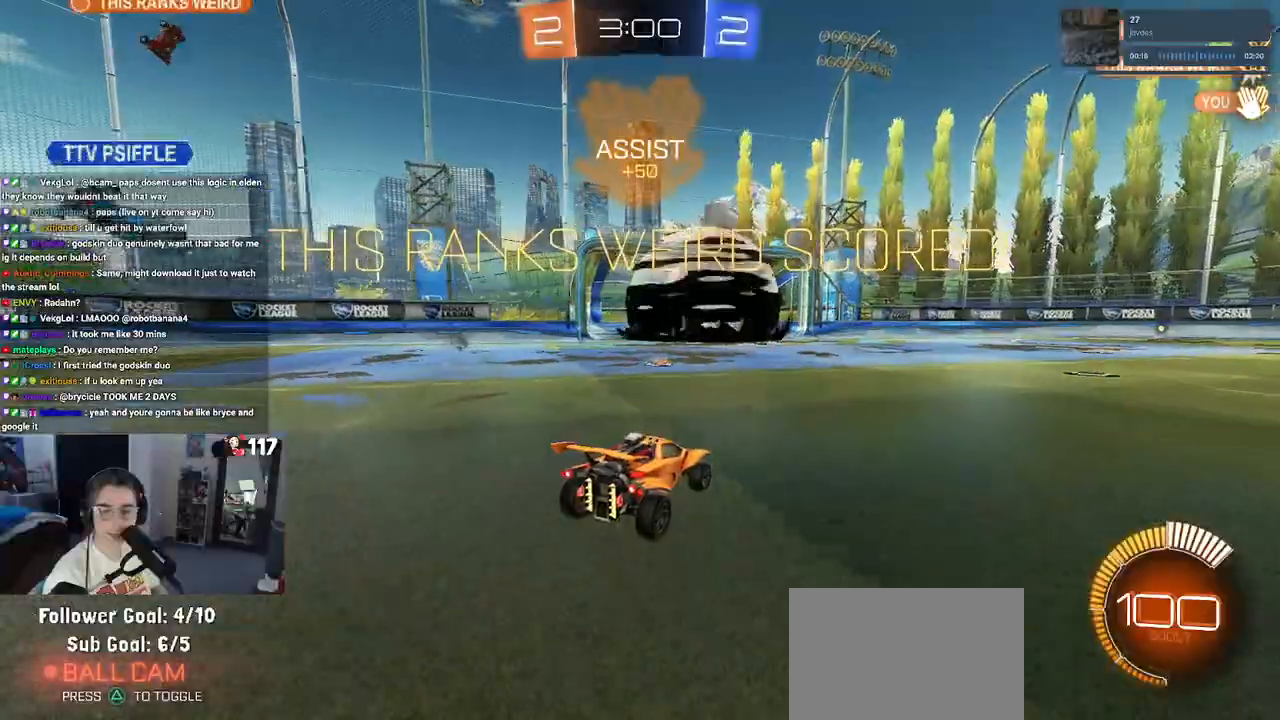
{"buttons": [], "left_stick": "center", "right_stick": "center", "events": [[133, "CROSS", "down"], [250, "CROSS", "up"], [333, "CROSS", "down"], [433, "CROSS", "up"]]}
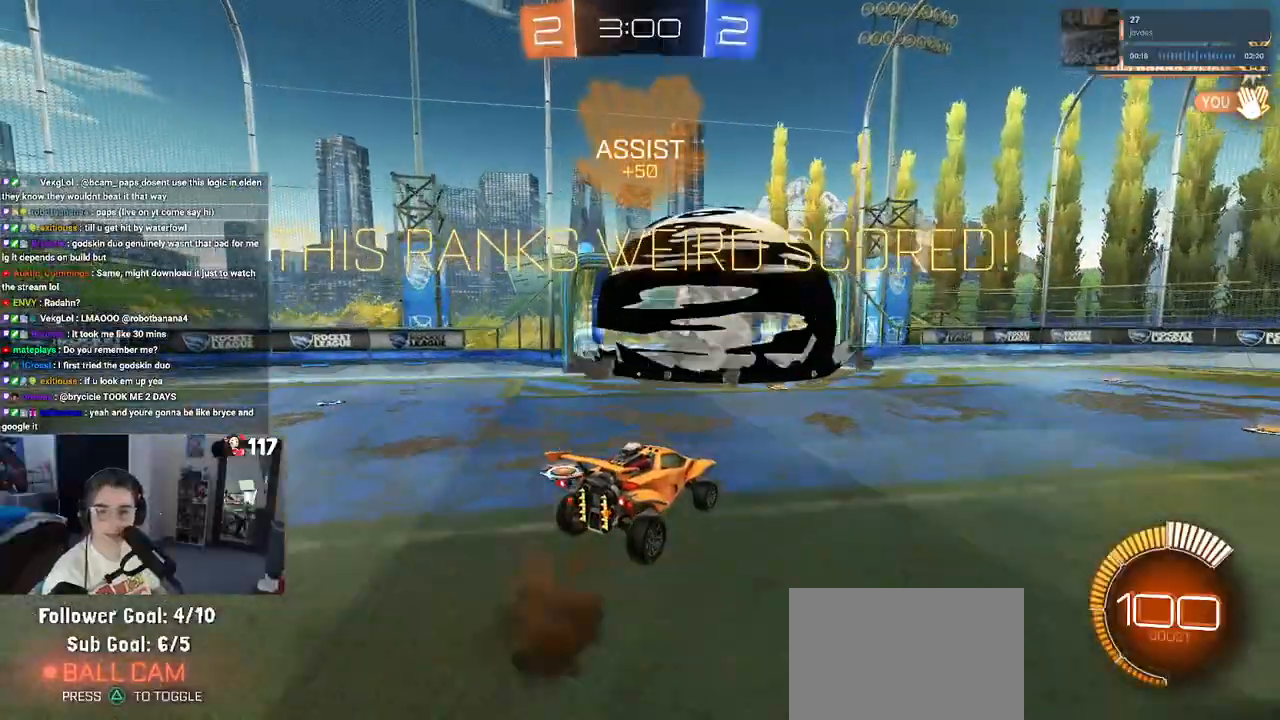
{"buttons": ["CROSS"], "left_stick": "center", "right_stick": "center", "events": [[17, "CROSS", "down"], [133, "CROSS", "up"], [233, "CROSS", "down"], [350, "CROSS", "up"], [383, "CROSS", "down"]]}
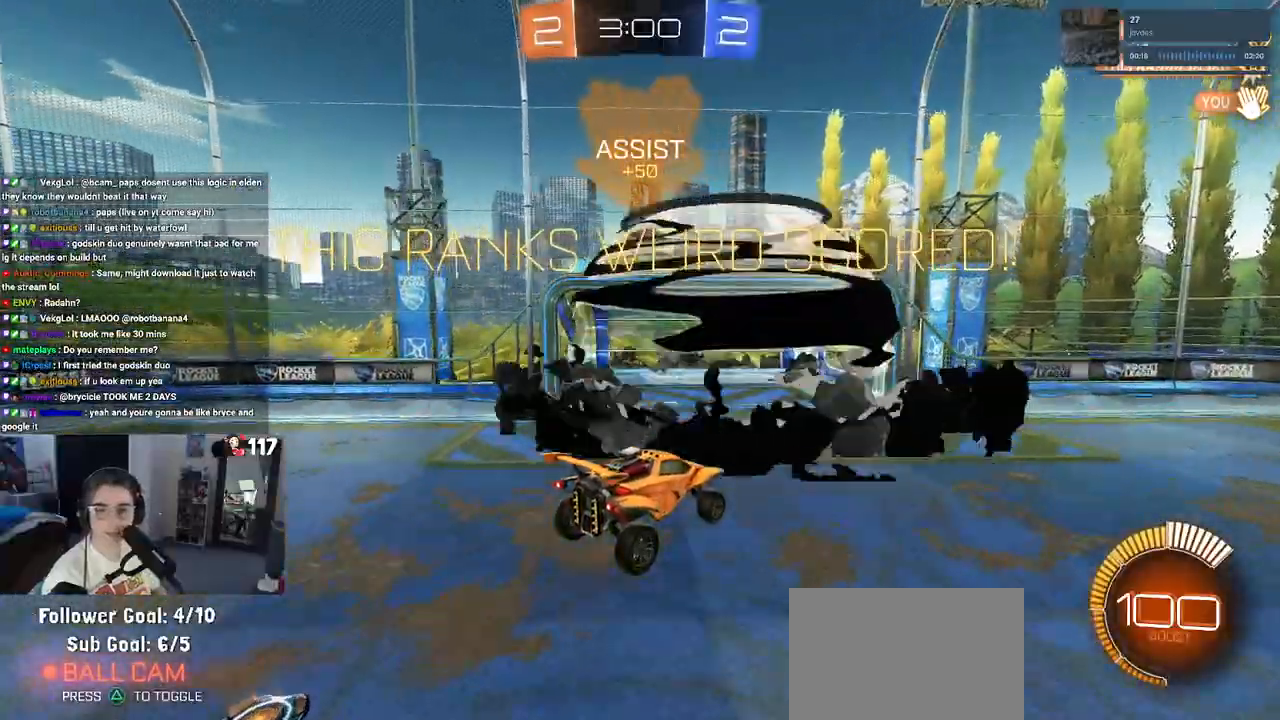
{"buttons": [], "left_stick": "center", "right_stick": "center", "events": [[33, "CROSS", "up"], [117, "CROSS", "down"], [233, "CROSS", "up"], [333, "CROSS", "down"], [450, "CROSS", "up"]]}
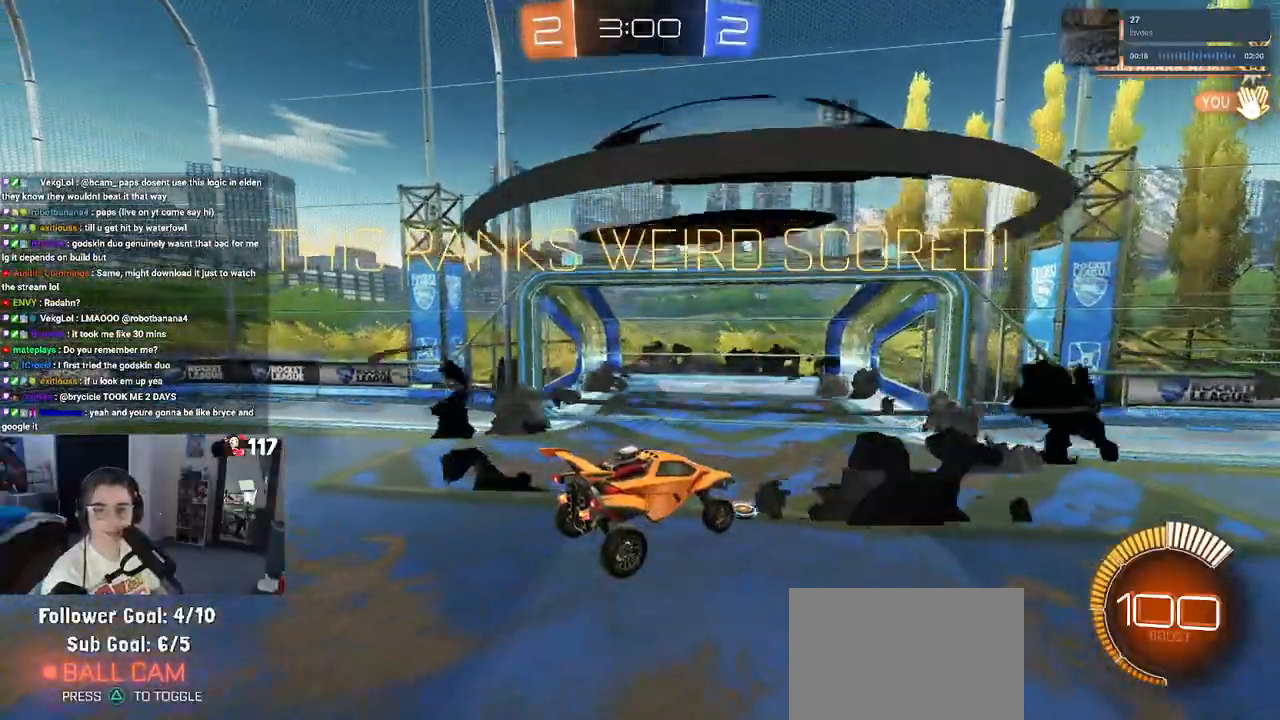
{"buttons": ["CROSS"], "left_stick": "center", "right_stick": "center", "events": [[33, "CROSS", "down"], [167, "CROSS", "up"], [250, "CROSS", "down"], [367, "CROSS", "up"], [433, "CROSS", "down"]]}
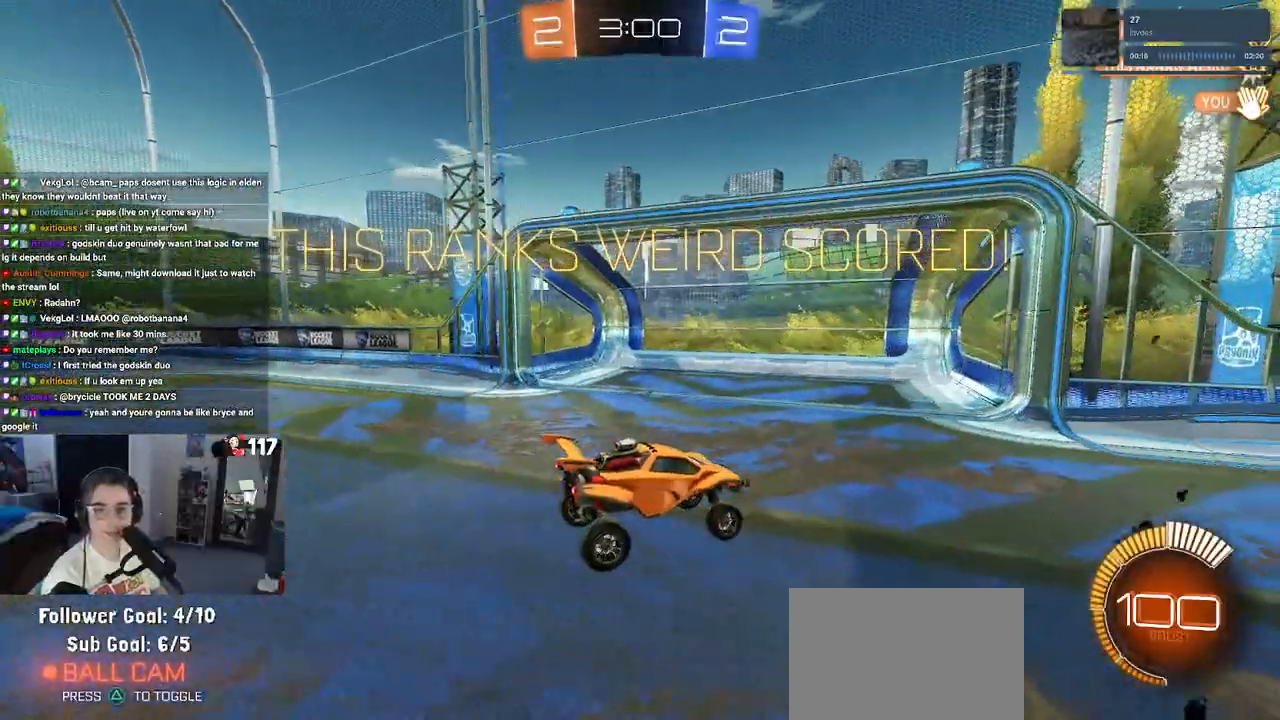
{"buttons": [], "left_stick": "center", "right_stick": "center", "events": [[83, "CROSS", "up"], [167, "CROSS", "down"], [283, "CROSS", "up"], [383, "CROSS", "down"], [500, "CROSS", "up"]]}
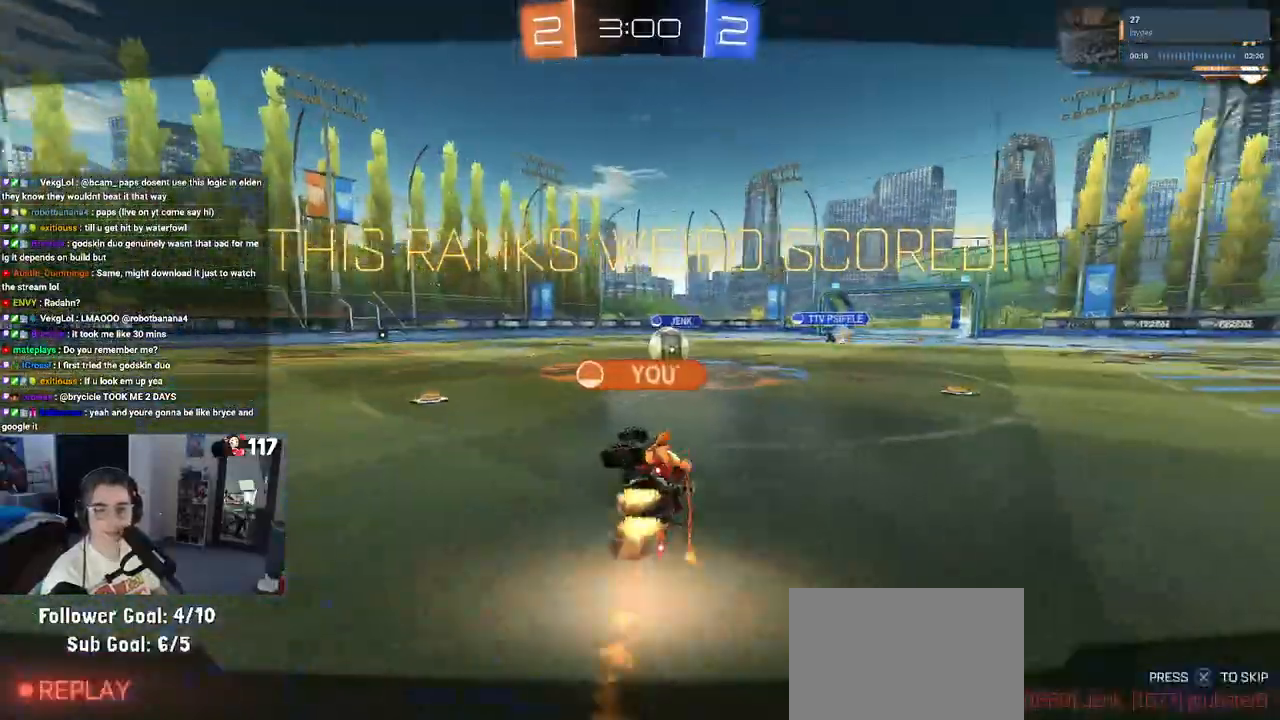
{"buttons": ["CROSS"], "left_stick": "center", "right_stick": "center", "events": [[83, "CROSS", "down"], [217, "CROSS", "up"], [267, "CROSS", "down"], [450, "CROSS", "up"], [483, "CROSS", "down"]]}
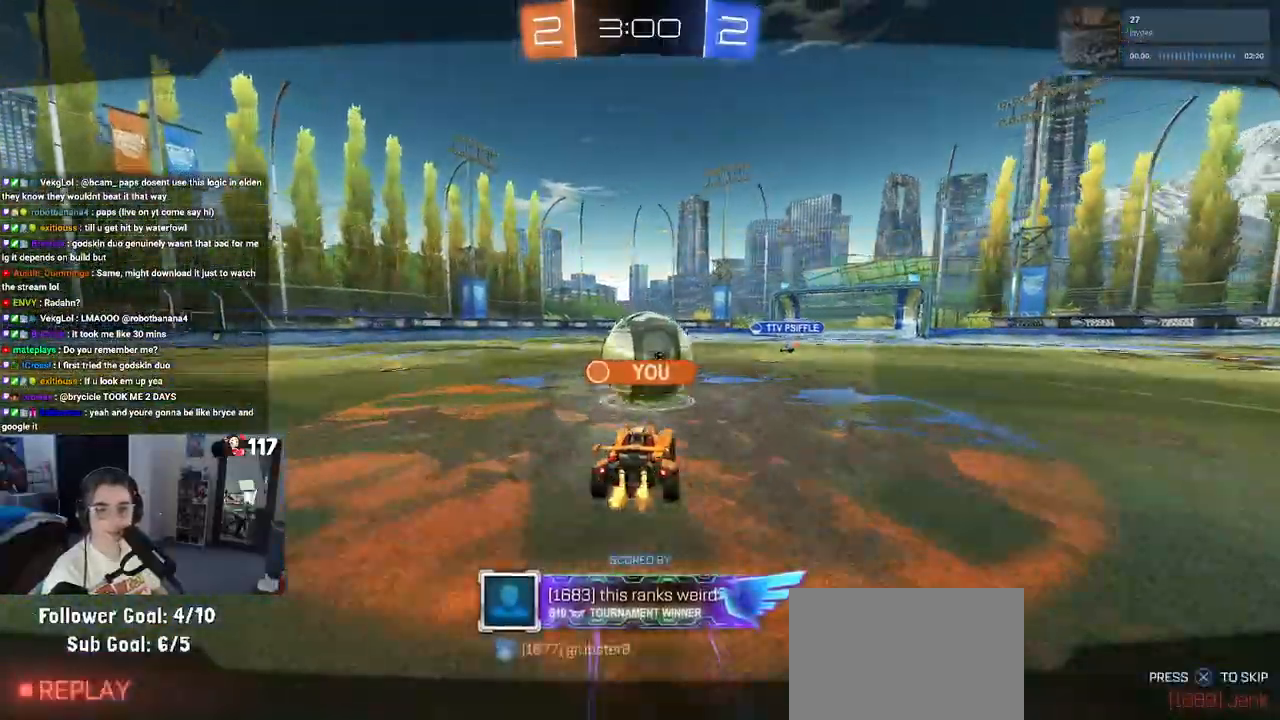
{"buttons": ["CROSS"], "left_stick": "center", "right_stick": "center", "events": [[133, "CROSS", "up"], [217, "CROSS", "down"], [367, "CROSS", "up"], [433, "CROSS", "down"]]}
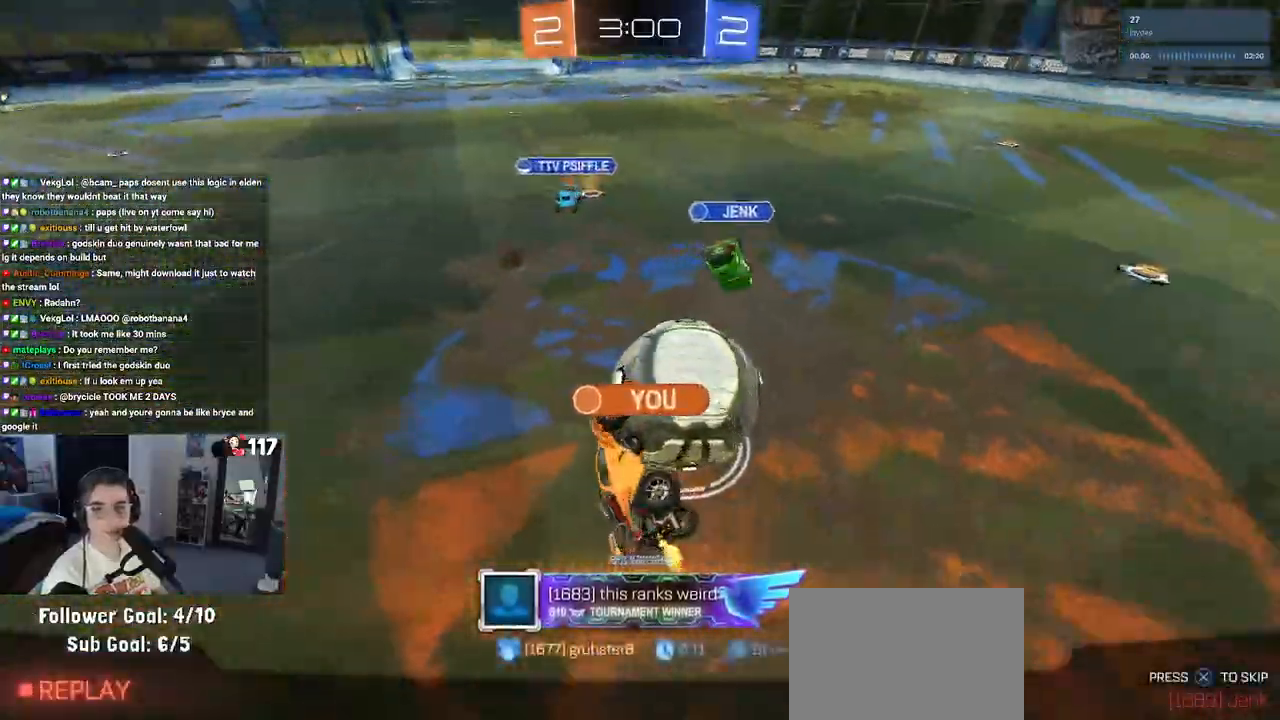
{"buttons": [], "left_stick": "center", "right_stick": "center", "events": [[83, "CROSS", "up"], [133, "CROSS", "down"], [283, "CROSS", "up"], [350, "CROSS", "down"], [500, "CROSS", "up"]]}
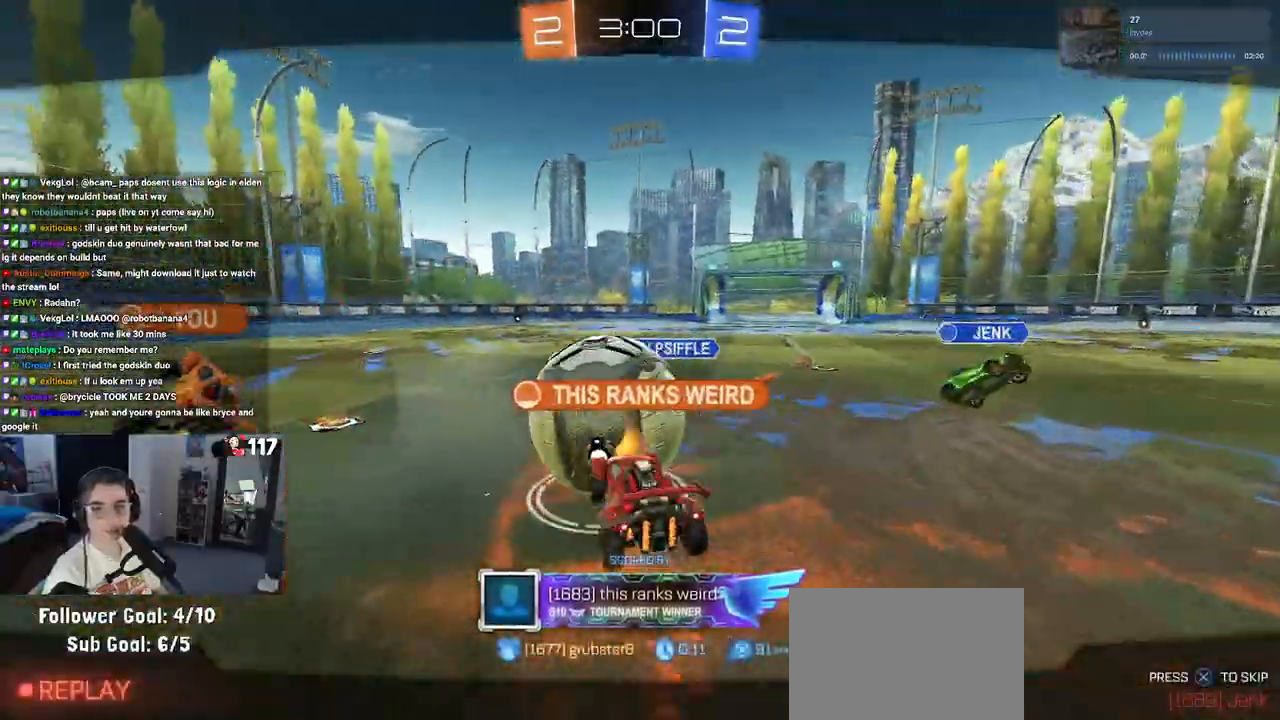
{"buttons": ["CROSS"], "left_stick": "center", "right_stick": "center", "events": [[67, "CROSS", "down"], [217, "CROSS", "up"], [267, "CROSS", "down"], [450, "CROSS", "up"], [483, "CROSS", "down"]]}
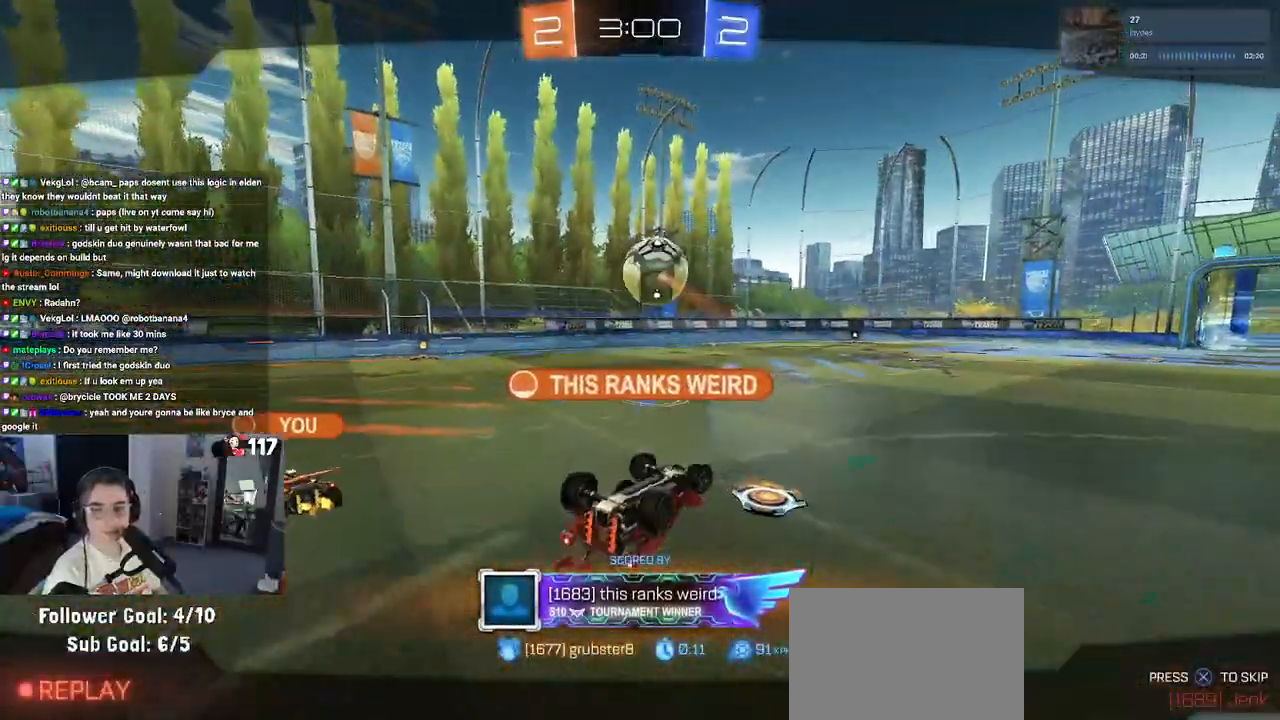
{"buttons": ["CROSS"], "left_stick": "center", "right_stick": "center", "events": [[133, "CROSS", "up"], [217, "CROSS", "down"], [367, "CROSS", "up"], [433, "CROSS", "down"]]}
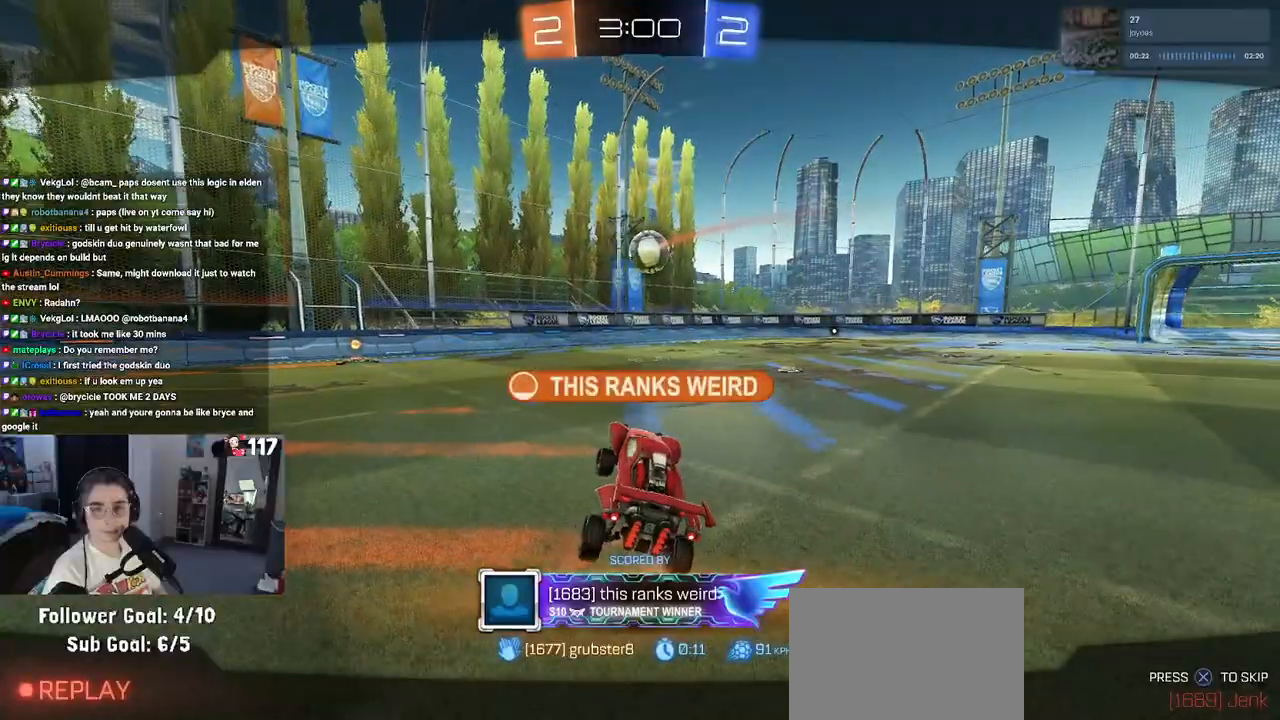
{"buttons": ["CROSS"], "left_stick": "center", "right_stick": "center", "events": [[117, "CROSS", "up"], [150, "CROSS", "down"], [317, "CROSS", "up"], [383, "CROSS", "down"]]}
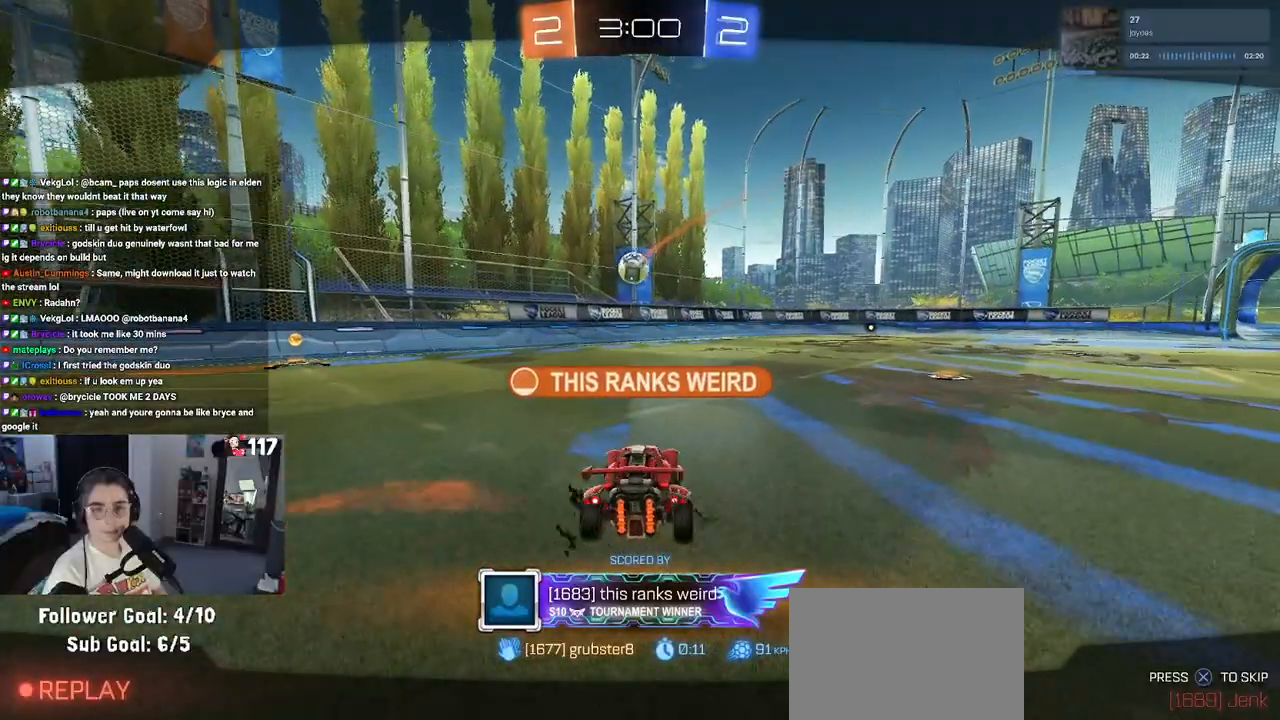
{"buttons": ["CROSS"], "left_stick": "center", "right_stick": "center", "events": [[67, "CROSS", "up"], [117, "CROSS", "down"], [267, "CROSS", "up"], [367, "CROSS", "down"]]}
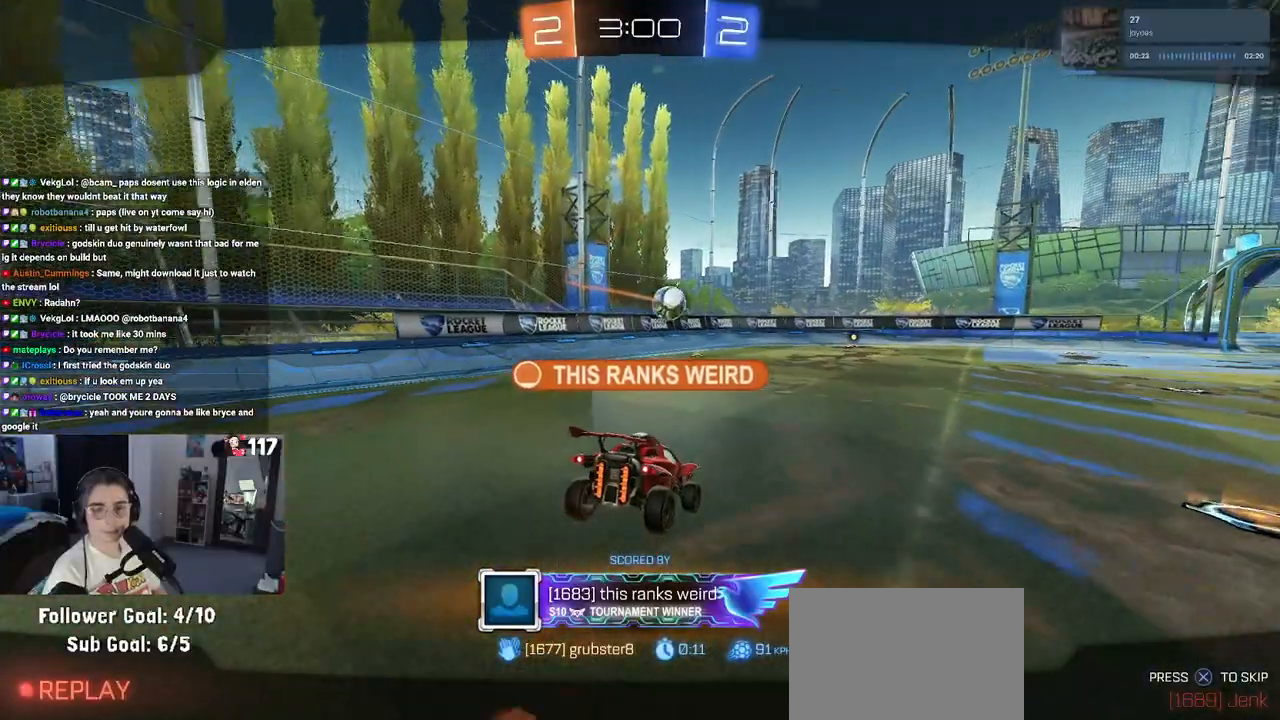
{"buttons": [], "left_stick": "center", "right_stick": "center", "events": [[17, "CROSS", "up"], [67, "CROSS", "down"], [250, "CROSS", "up"], [333, "CROSS", "down"], [483, "CROSS", "up"]]}
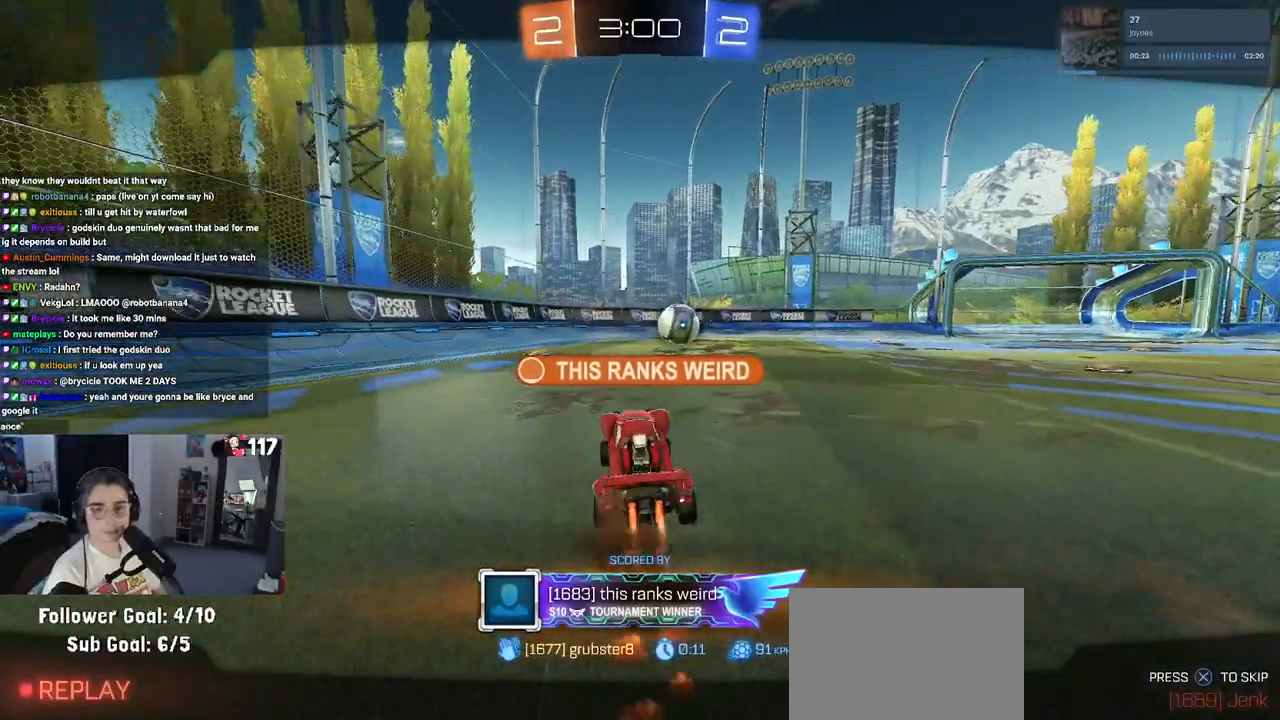
{"buttons": ["CROSS"], "left_stick": "center", "right_stick": "center", "events": [[50, "CROSS", "down"], [233, "CROSS", "up"], [317, "CROSS", "down"]]}
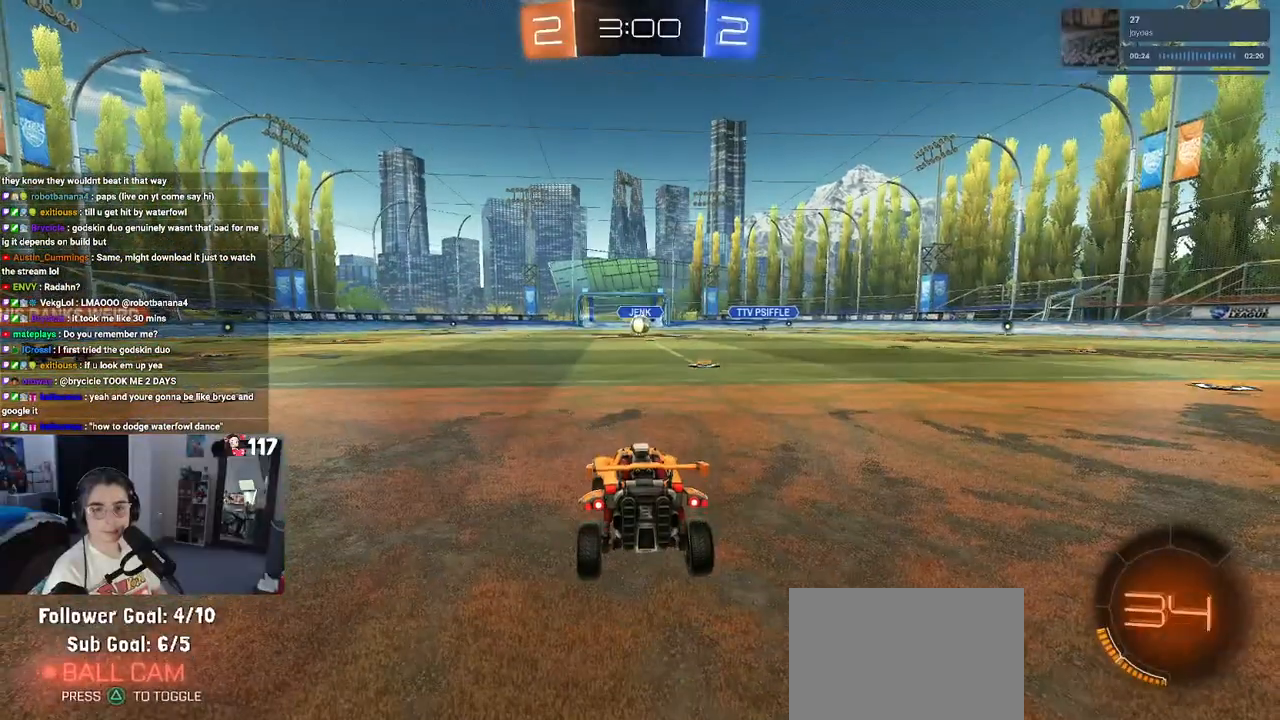
{"buttons": [], "left_stick": "center", "right_stick": "center", "events": [[33, "CROSS", "up"], [83, "CROSS", "down"], [267, "CROSS", "up"]]}
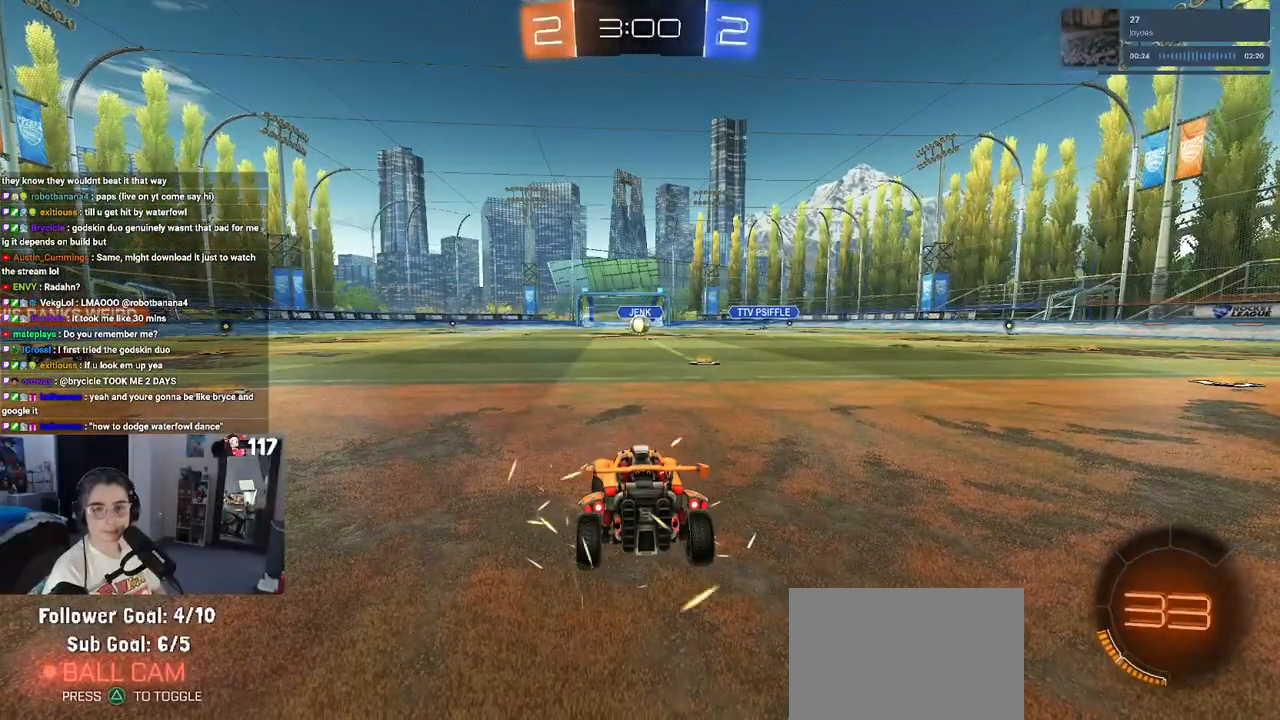
{"buttons": [], "left_stick": "center", "right_stick": "center", "events": []}
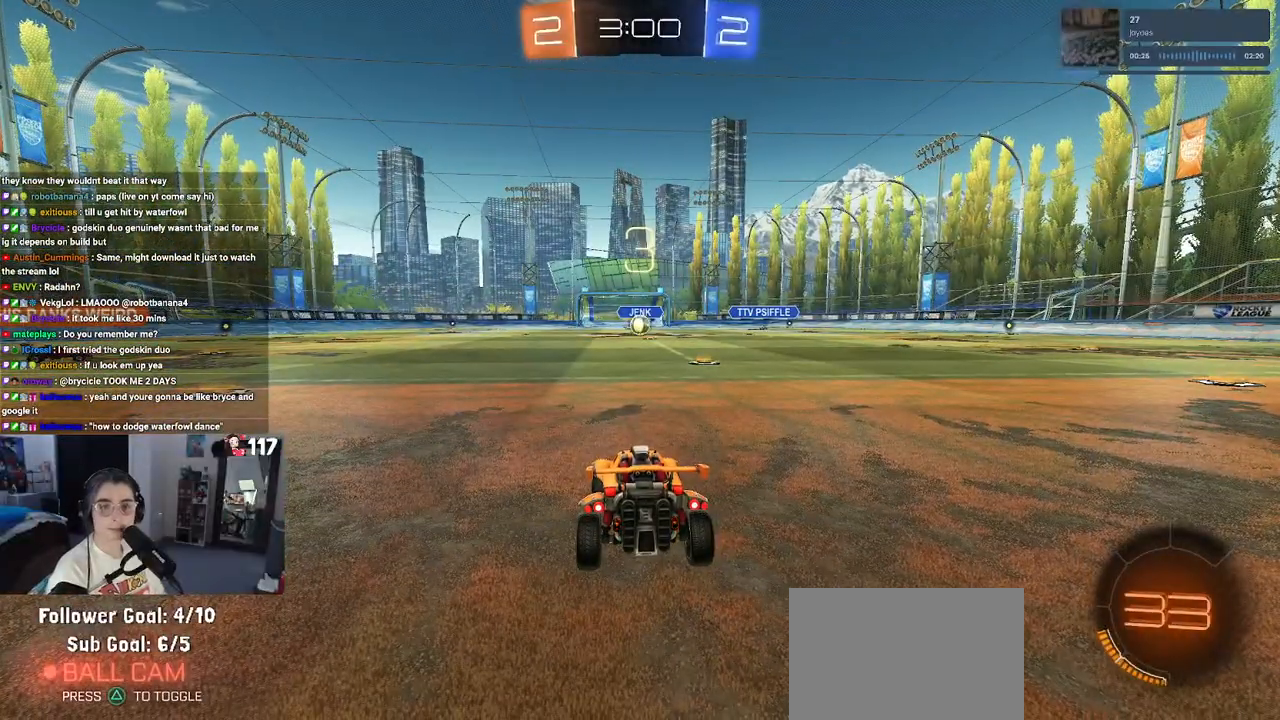
{"buttons": [], "left_stick": "center", "right_stick": "center", "events": []}
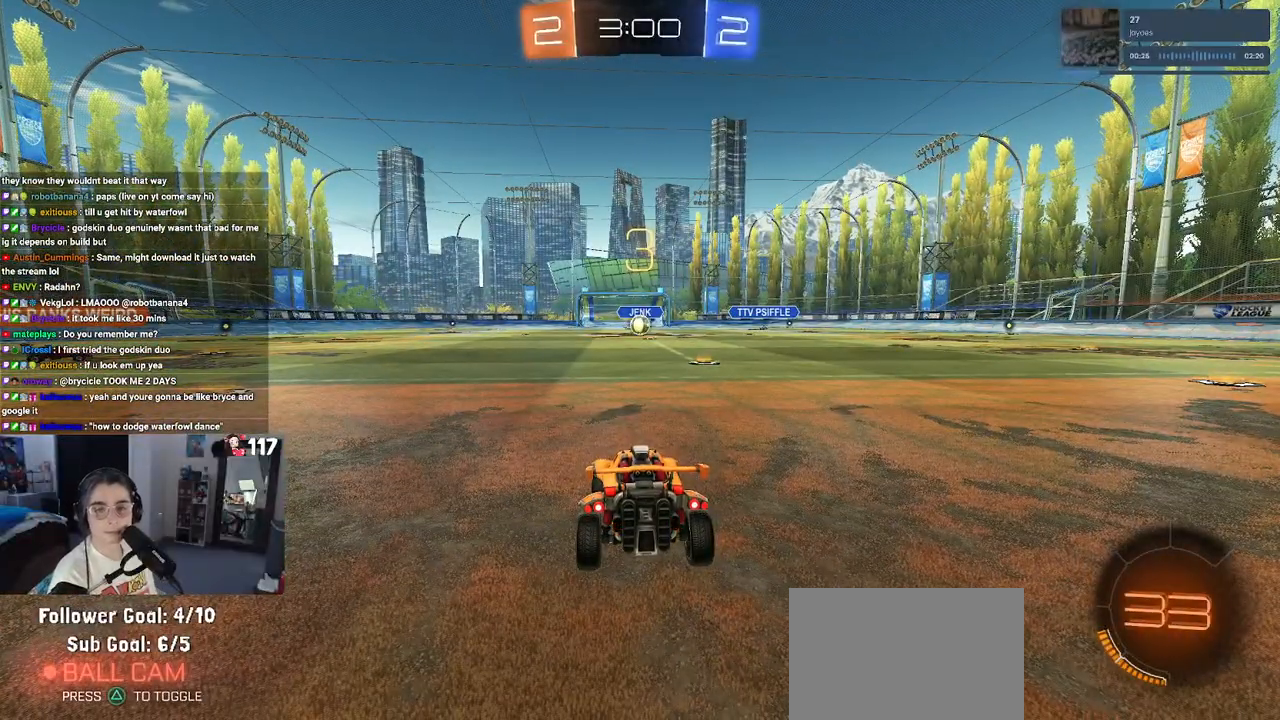
{"buttons": [], "left_stick": "center", "right_stick": "center", "events": []}